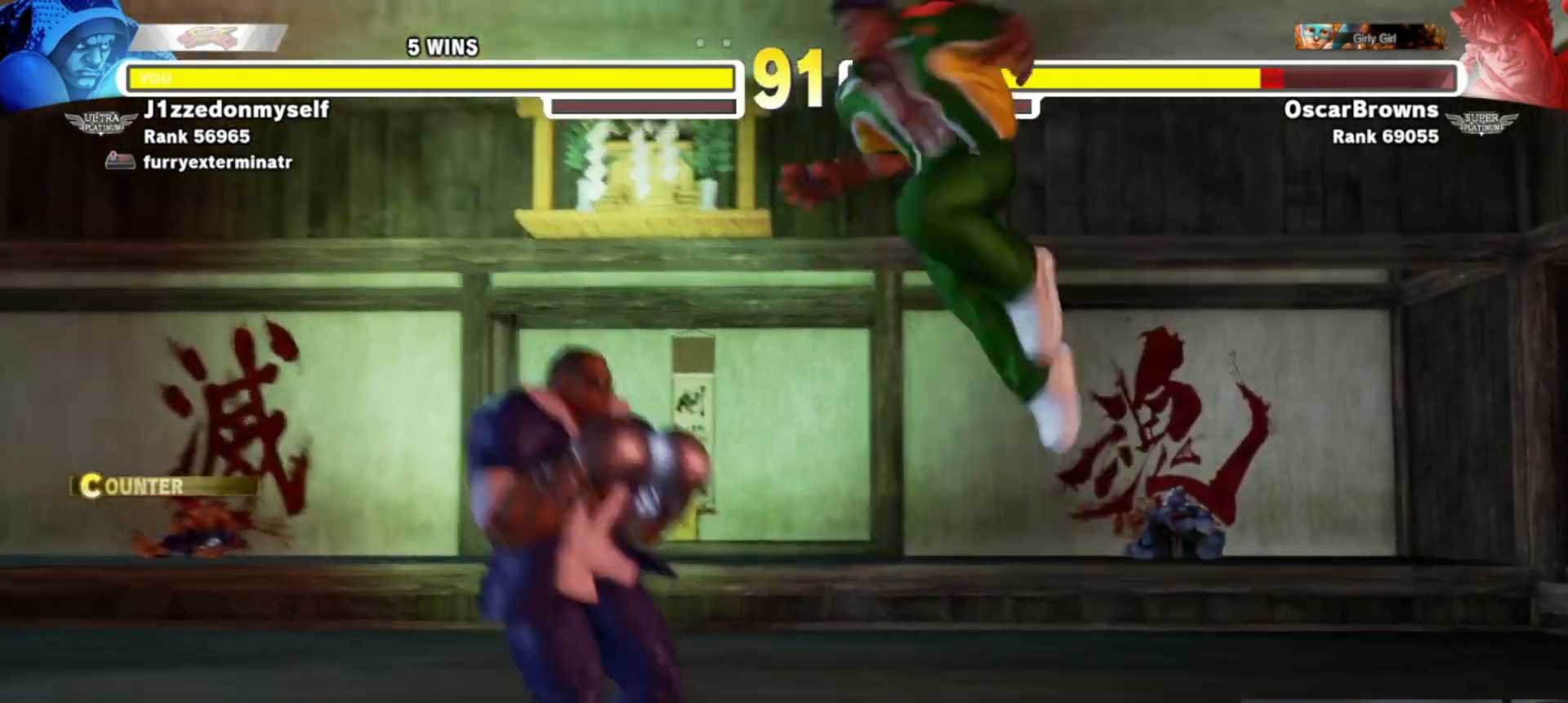
Gameplay with a controller (arcade stick); each line is a JSON object with the inputs held at the frame after it. "events" lists button and stick changes between this image and that frame as [ms after this image, input, new state], when the widget could be followed in between. Not read: L3 R3.
{"buttons": [], "left_stick": "left", "events": [[250, "TRIANGLE", "down"], [367, "TRIANGLE", "up"]]}
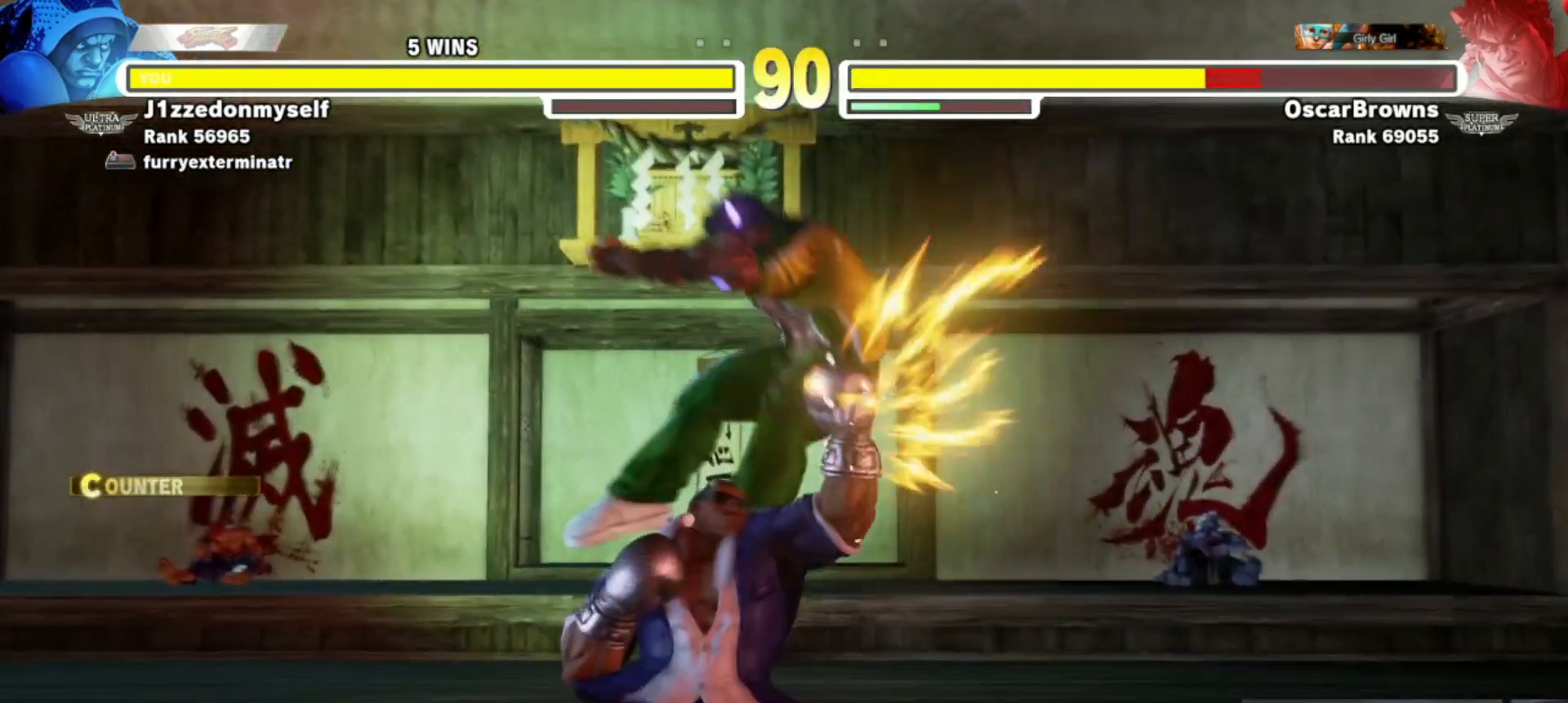
{"buttons": ["R2"], "left_stick": "left", "events": [[33, "left_stick", "center"], [150, "left_stick", "right"], [467, "left_stick", "left"], [500, "R2", "down"]]}
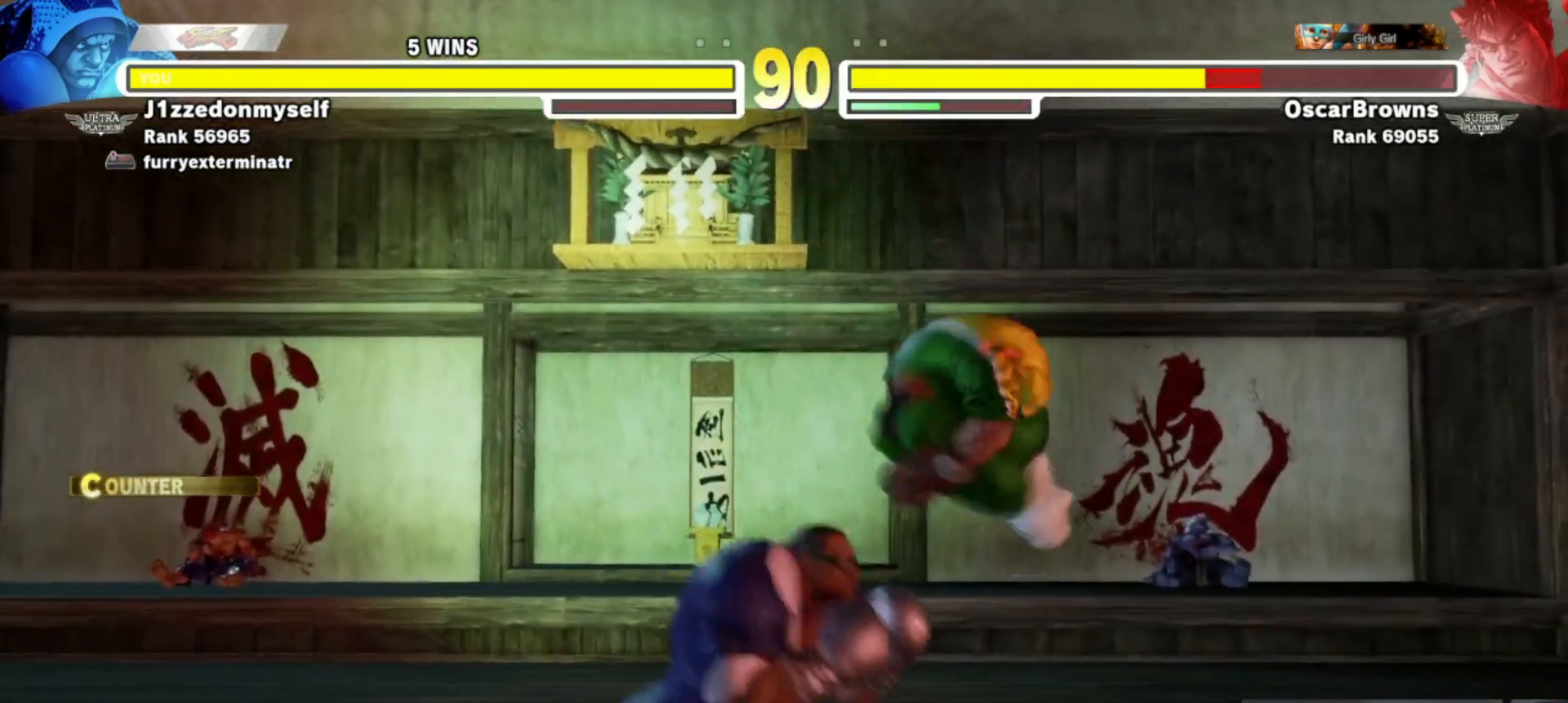
{"buttons": [], "left_stick": "down-left", "events": [[67, "left_stick", "down-left"], [167, "R2", "up"]]}
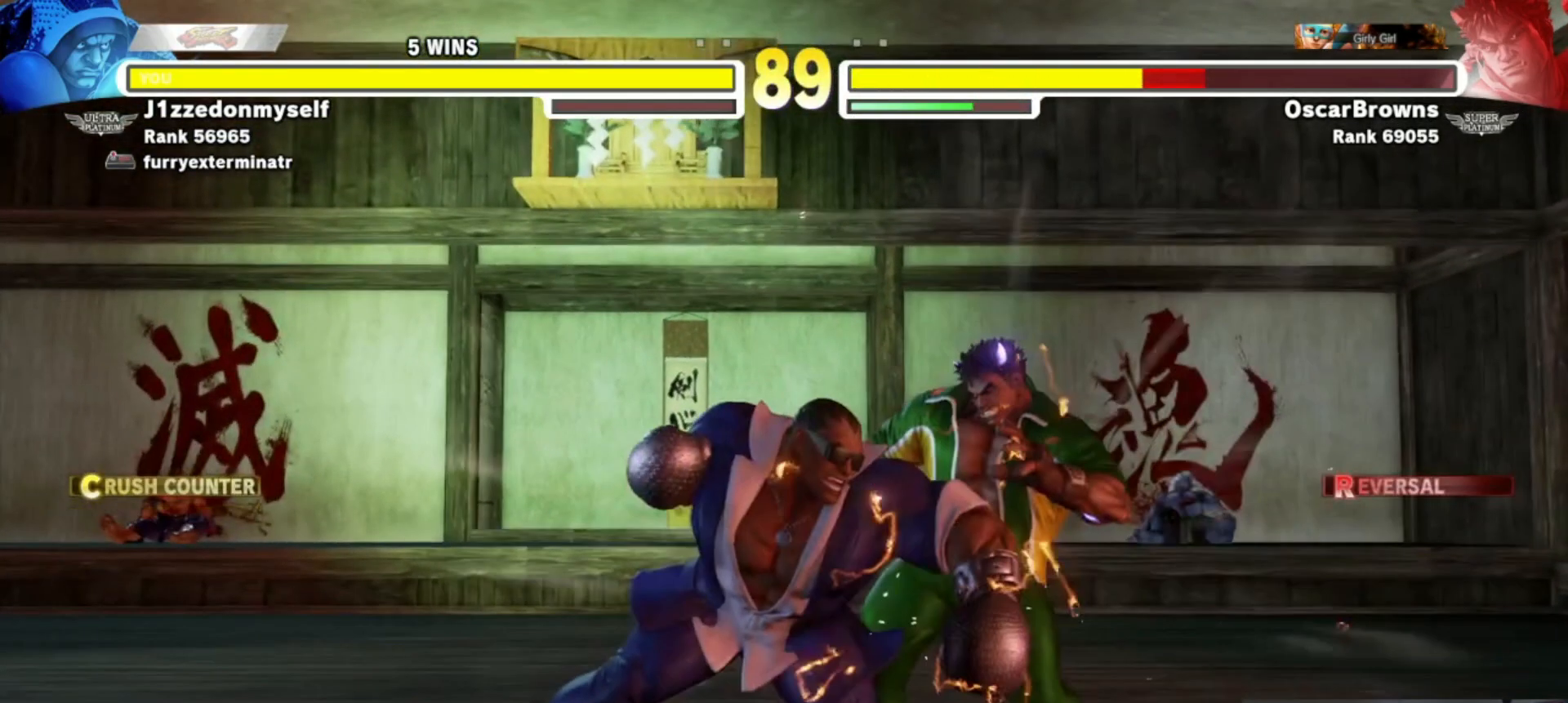
{"buttons": [], "left_stick": "left", "events": [[267, "left_stick", "right"], [333, "SQUARE", "down"], [333, "TRIANGLE", "down"], [367, "left_stick", "center"], [383, "TRIANGLE", "up"], [400, "SQUARE", "up"], [417, "left_stick", "left"]]}
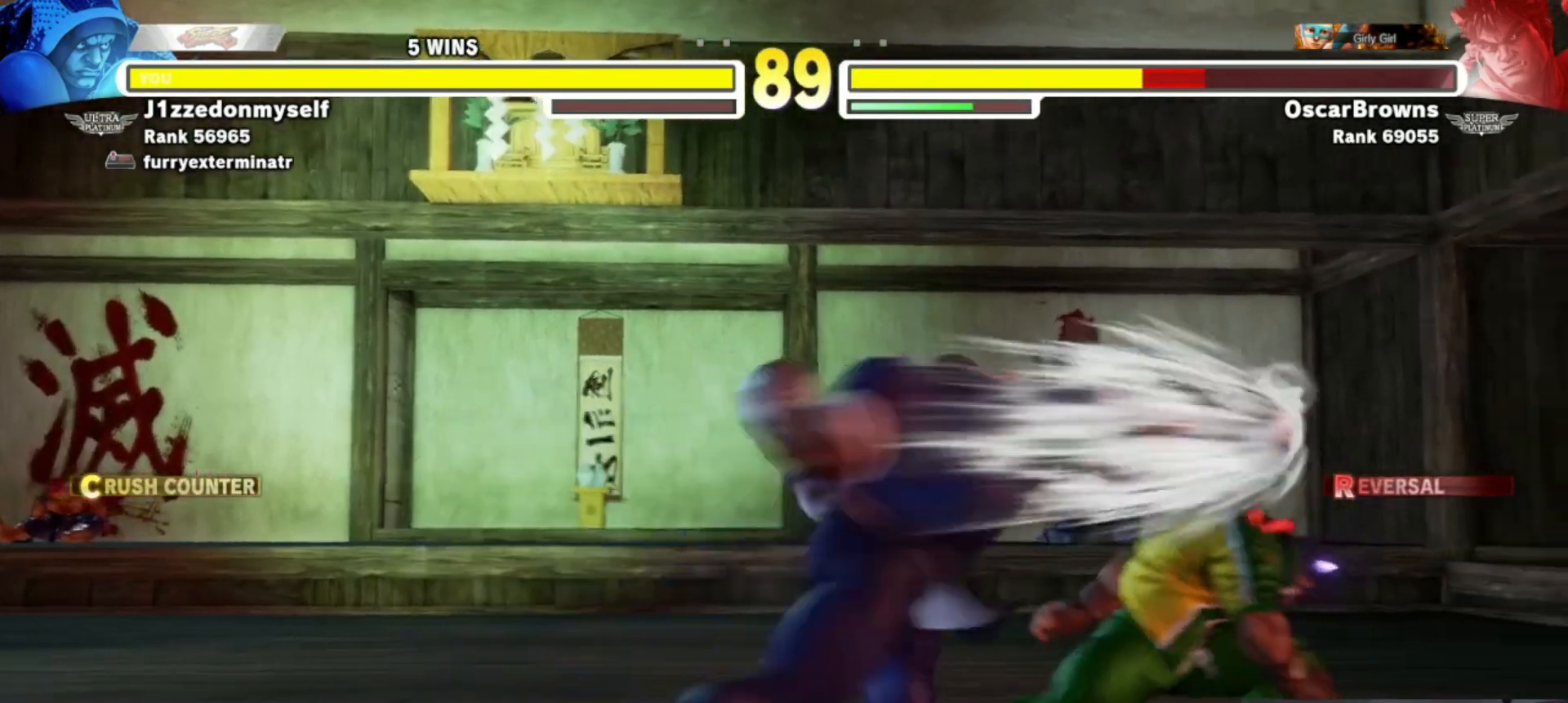
{"buttons": [], "left_stick": "down-left", "events": [[250, "left_stick", "down-left"]]}
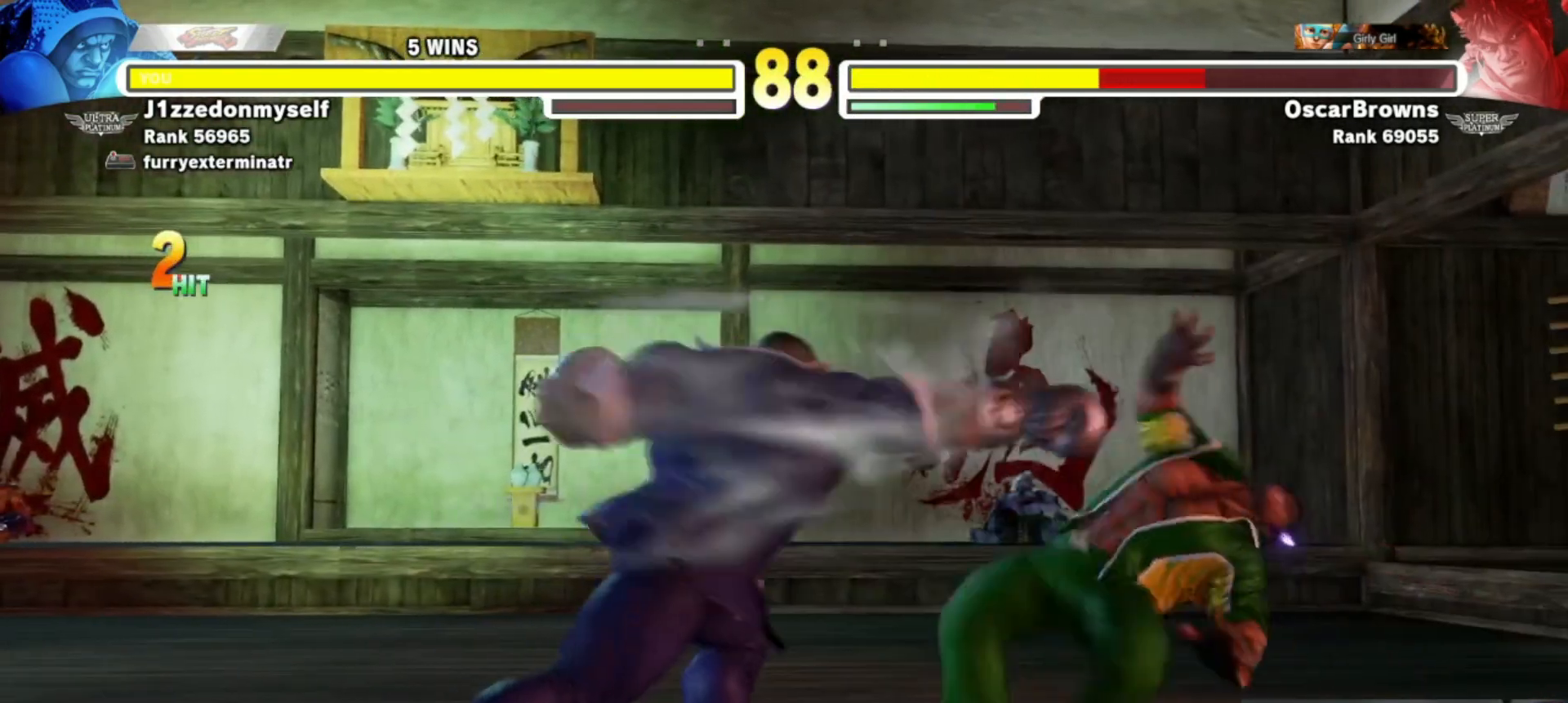
{"buttons": [], "left_stick": "left"}
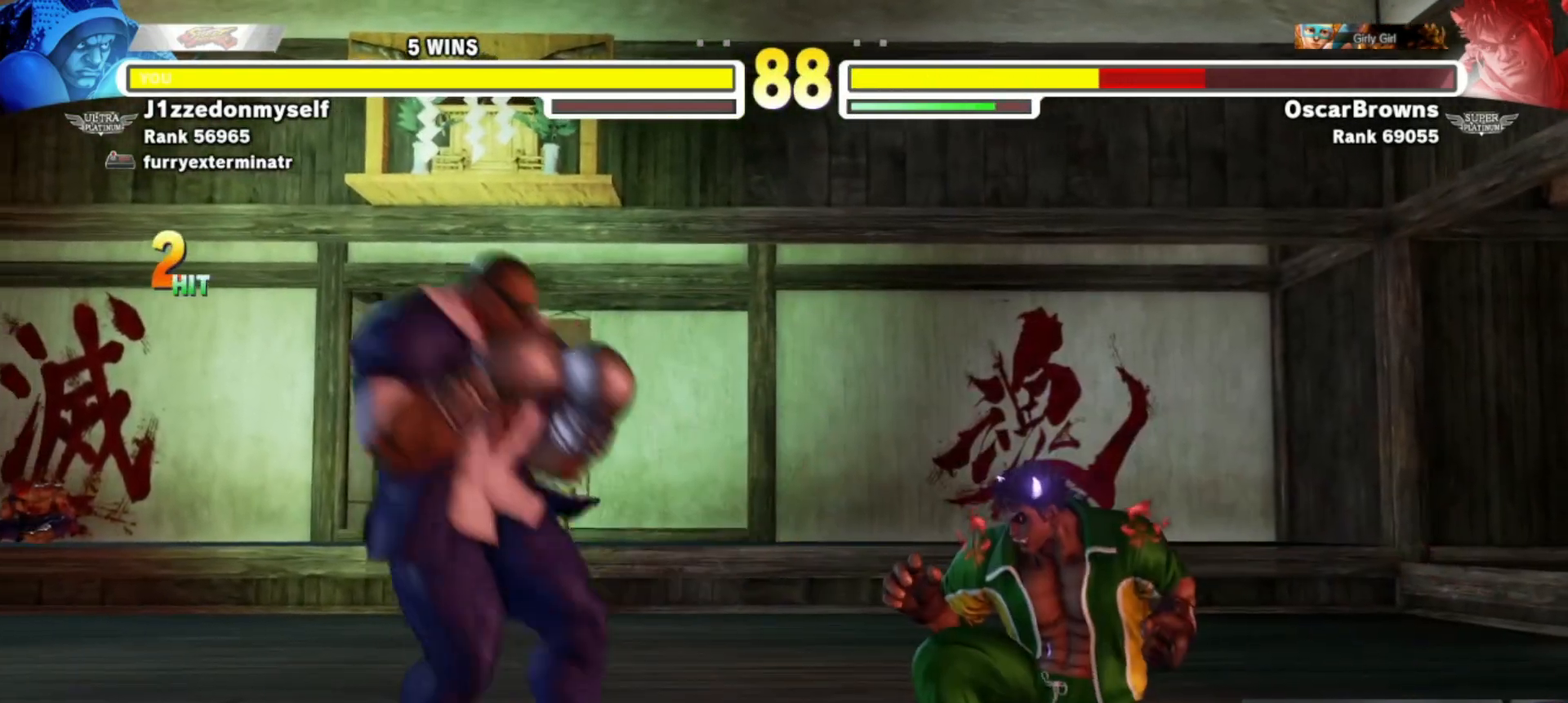
{"buttons": [], "left_stick": "down-left", "events": [[417, "left_stick", "down-left"]]}